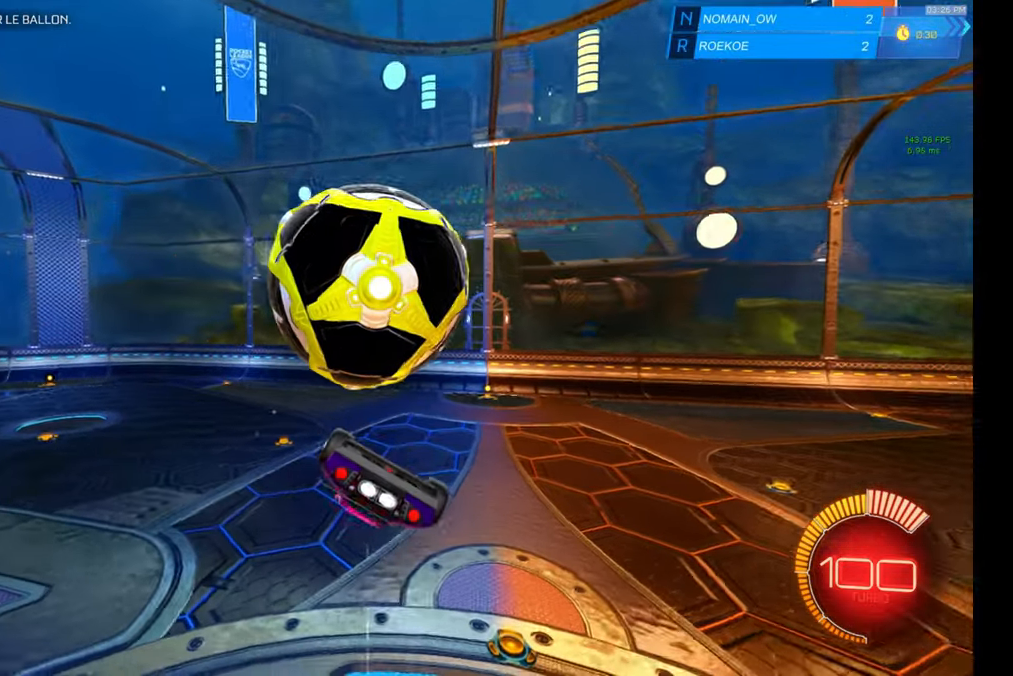
Gameplay with a controller (Xbox layout); each line is a JSON object with the inputs held at the frame after it (dt_ms = milliseconds from this image to that frame). "events" lists button and stick changes between this image and that frame as [ms after this image, input, new state], when the widget could be followed in between. Not read: DPAD_DOWN DPAD_LEFT DPAD_RIGHT DPAD_UP L3 R3 SELECT START right_stick.
{"dt_ms": 500, "buttons": [], "left_stick": "down-right", "events": [[117, "left_stick", "down"], [217, "left_stick", "center"], [300, "left_stick", "down-right"], [334, "B", "up"], [384, "R1", "down"], [500, "R1", "up"]]}
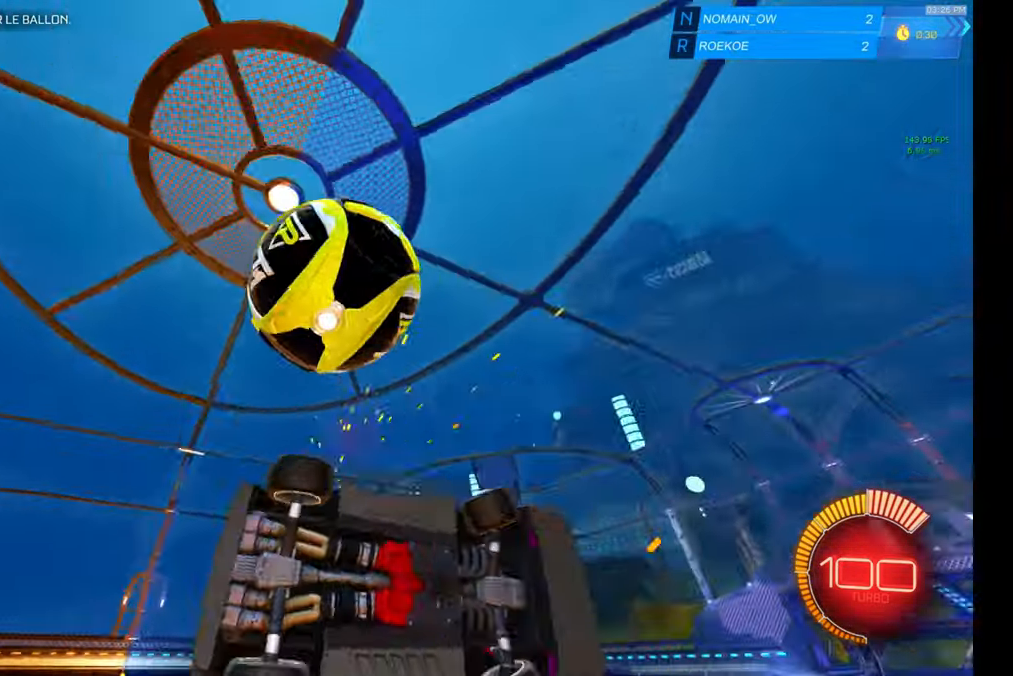
{"dt_ms": 500, "buttons": ["B", "R1"], "left_stick": "up", "events": [[50, "left_stick", "down"], [200, "B", "down"], [217, "R1", "down"], [266, "left_stick", "left"], [466, "left_stick", "up"]]}
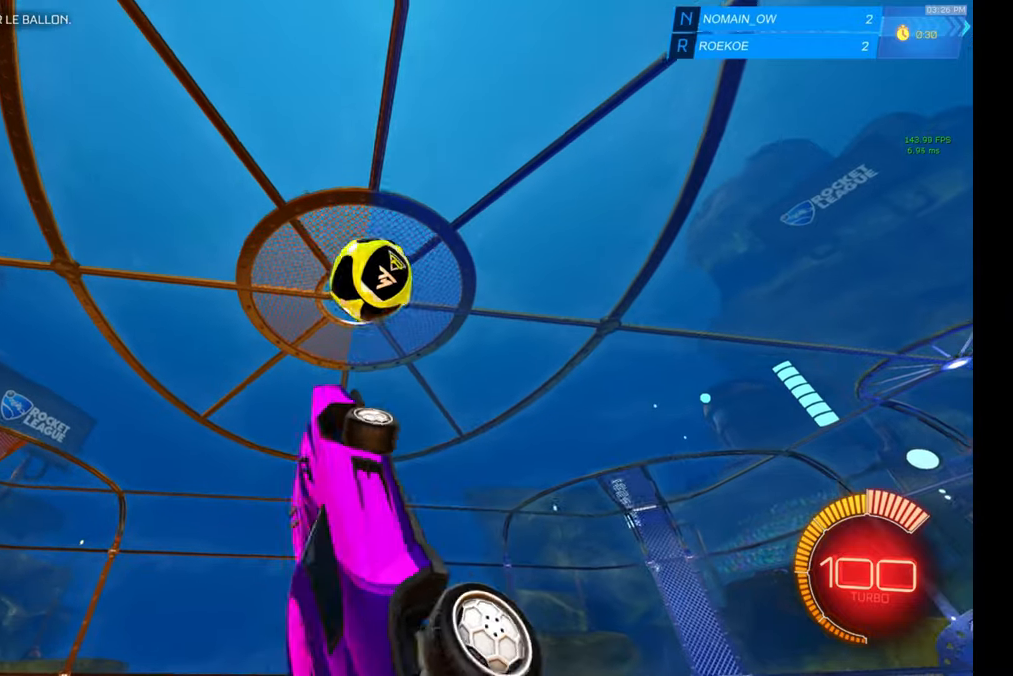
{"dt_ms": 500, "buttons": ["B", "R1"], "left_stick": "center", "events": [[50, "B", "up"], [50, "left_stick", "up-right"], [150, "B", "down"], [300, "left_stick", "down-right"], [433, "left_stick", "center"]]}
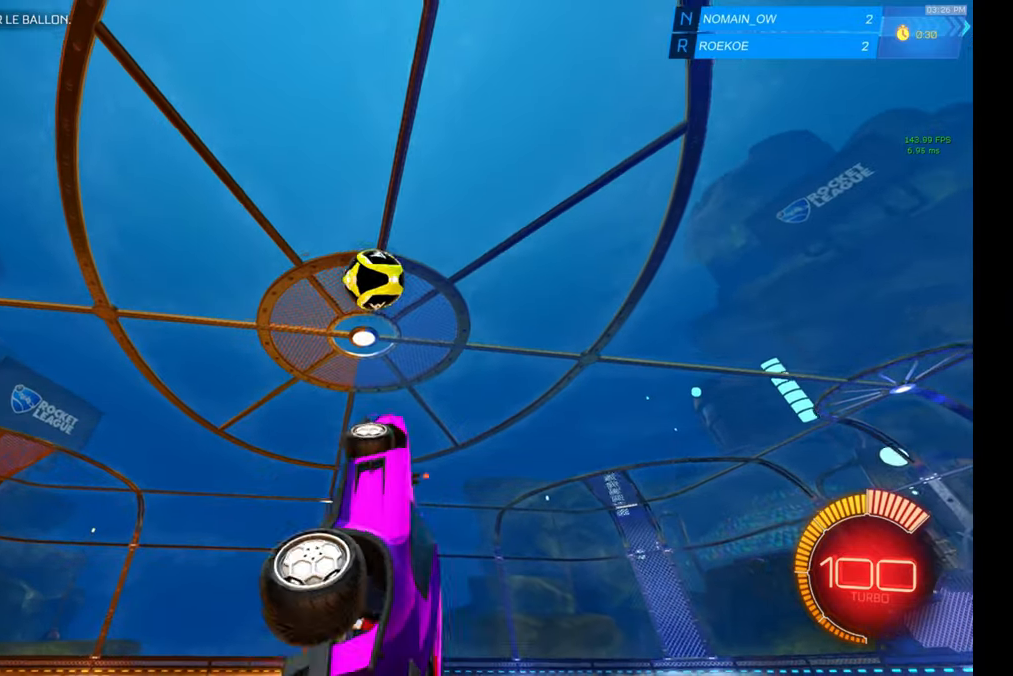
{"dt_ms": 500, "buttons": ["B", "R1"], "left_stick": "down", "events": [[316, "left_stick", "right"], [400, "left_stick", "down"]]}
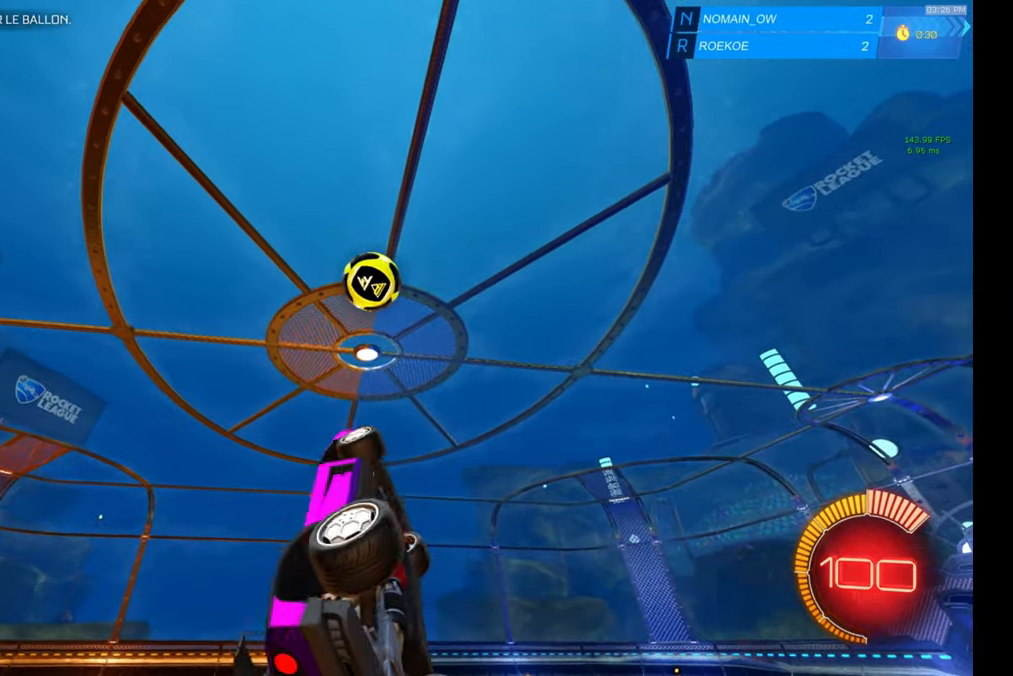
{"dt_ms": 500, "buttons": ["B"], "left_stick": "center", "events": [[16, "left_stick", "center"], [83, "left_stick", "up"], [133, "R1", "up"], [133, "left_stick", "center"], [383, "left_stick", "up-right"], [466, "left_stick", "center"]]}
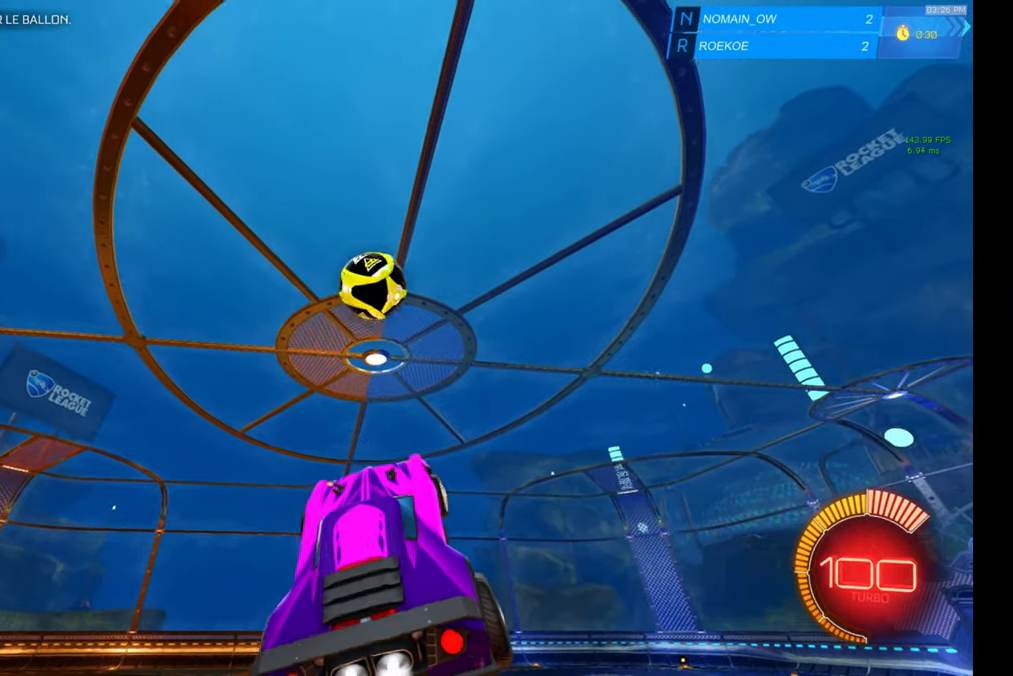
{"dt_ms": 500, "buttons": ["B"], "left_stick": "center", "events": [[133, "left_stick", "left"], [233, "left_stick", "center"]]}
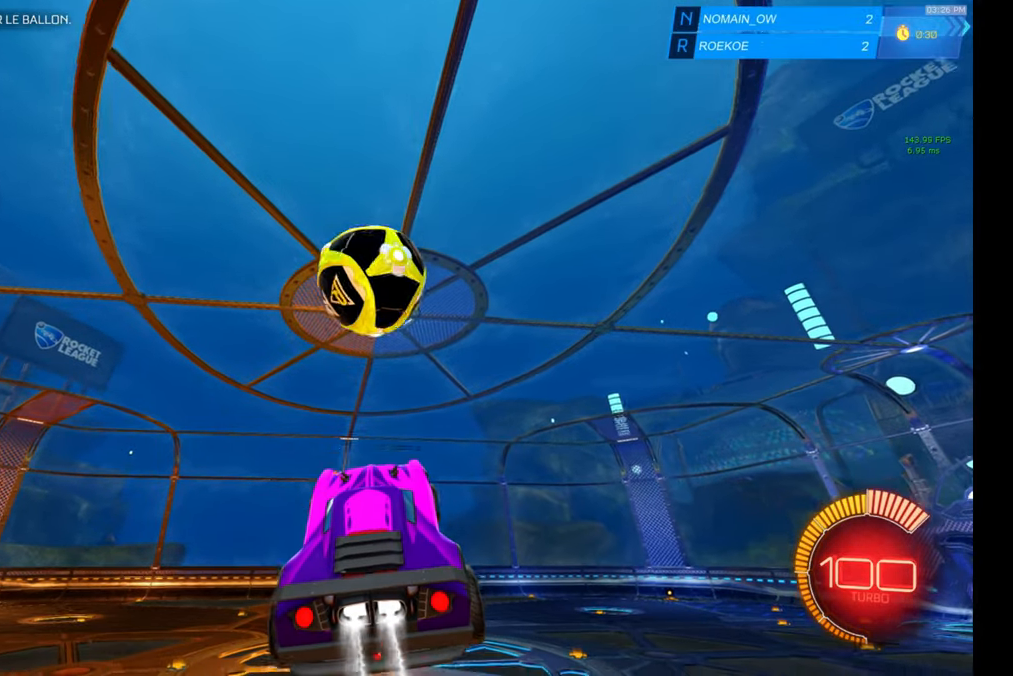
{"dt_ms": 500, "buttons": ["R1"], "left_stick": "down-left", "events": [[166, "left_stick", "down"], [216, "R1", "down"], [216, "left_stick", "down-left"], [433, "B", "up"]]}
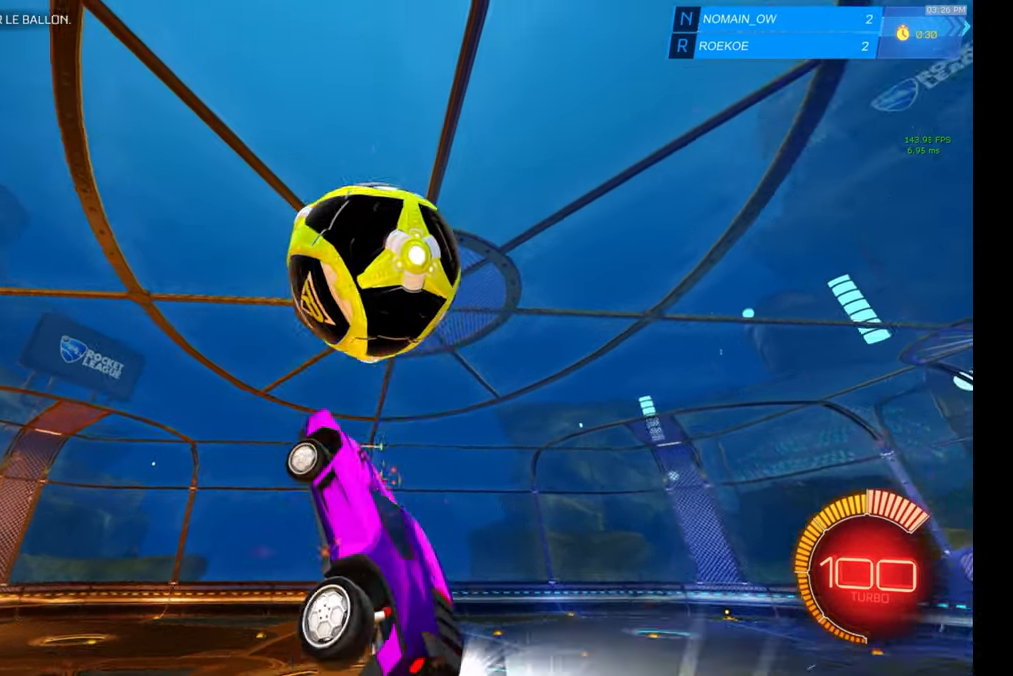
{"dt_ms": 500, "buttons": ["B", "R1"], "left_stick": "center"}
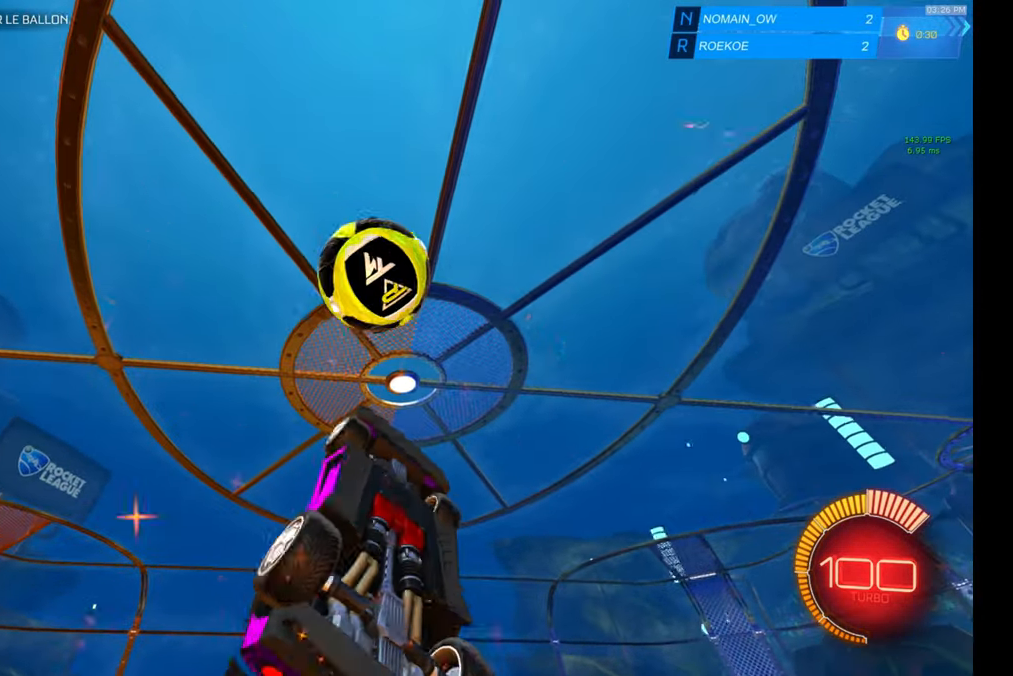
{"dt_ms": 500, "buttons": ["B"], "left_stick": "center", "events": [[66, "left_stick", "up"], [116, "left_stick", "right"], [183, "left_stick", "down"], [283, "R1", "up"], [333, "left_stick", "center"]]}
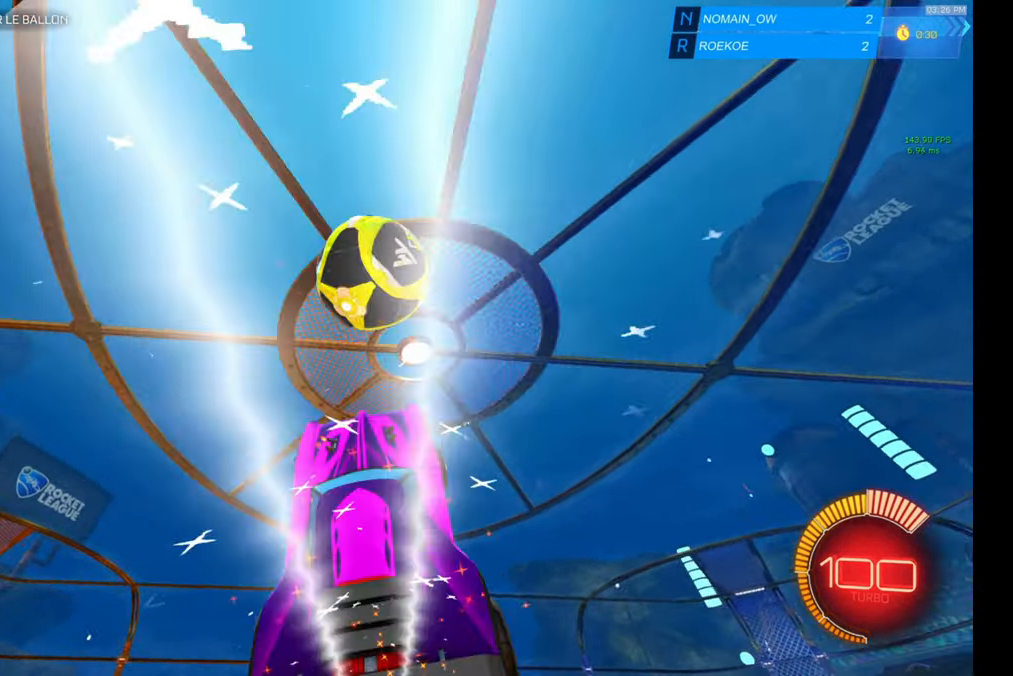
{"dt_ms": 500, "buttons": ["B"], "left_stick": "center", "events": [[133, "left_stick", "down"], [183, "left_stick", "center"], [266, "left_stick", "up"], [483, "left_stick", "center"]]}
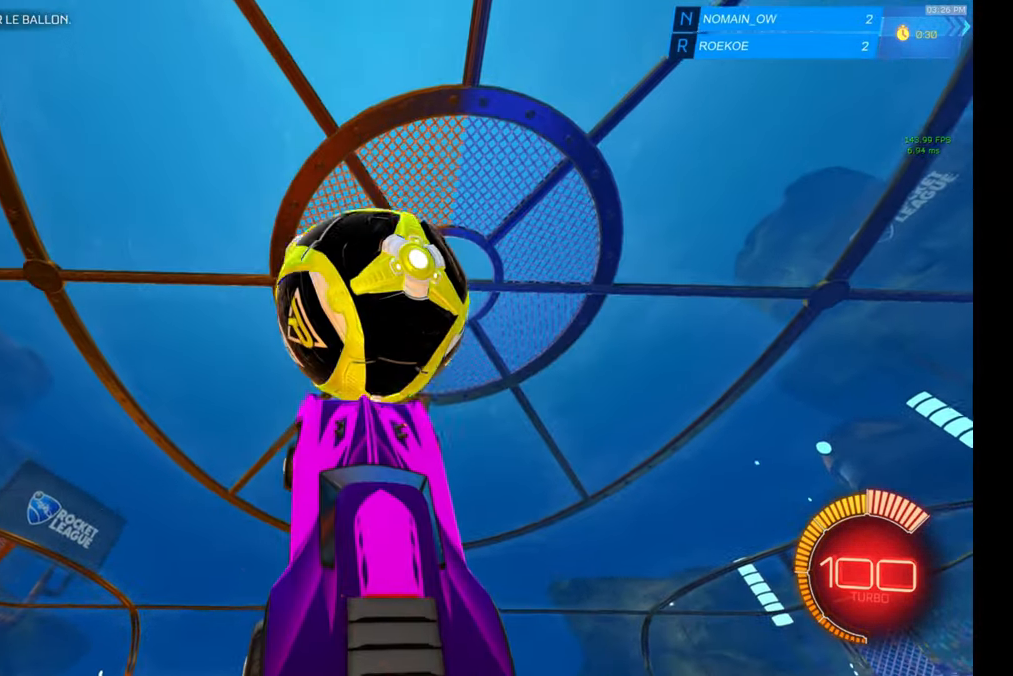
{"dt_ms": 500, "buttons": ["B", "R1"], "left_stick": "left", "events": [[133, "R1", "down"], [150, "R1", "up"], [216, "B", "up"], [266, "L2", "down"], [283, "B", "down"], [283, "L2", "up"], [400, "B", "up"], [400, "left_stick", "left"], [466, "B", "down"], [500, "R1", "down"]]}
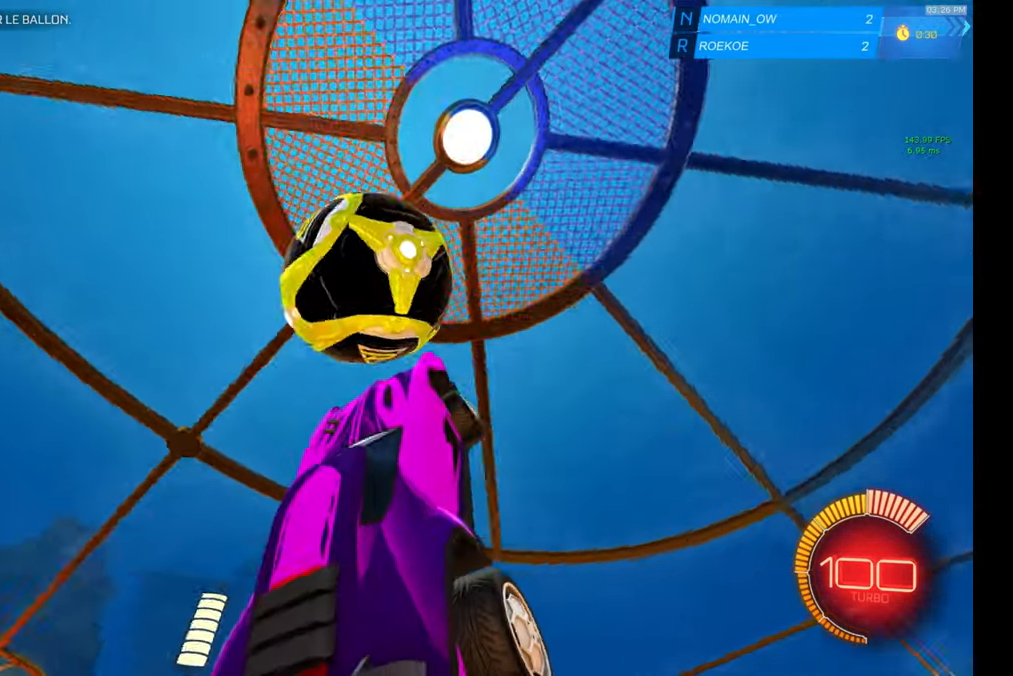
{"dt_ms": 500, "buttons": ["B", "L1"], "left_stick": "right", "events": [[16, "left_stick", "center"], [166, "R1", "up"], [166, "left_stick", "left"], [233, "L1", "down"], [266, "left_stick", "center"], [283, "L1", "up"], [333, "Y", "down"], [350, "R1", "down"], [350, "Y", "up"], [450, "R1", "up"], [467, "left_stick", "right"], [483, "L1", "down"]]}
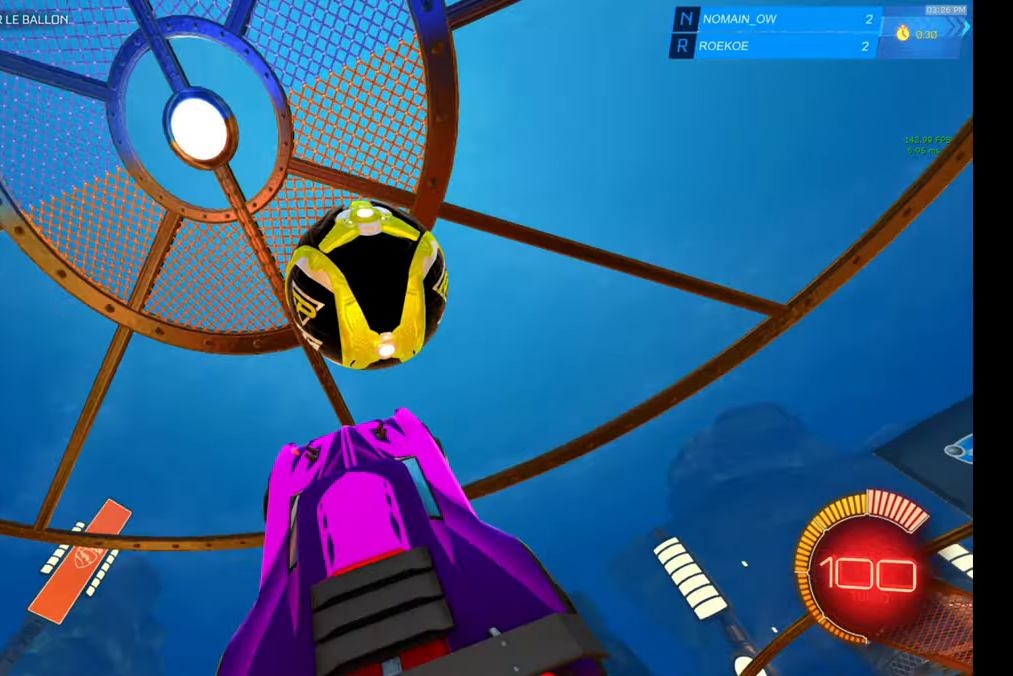
{"dt_ms": 500, "buttons": ["B"], "left_stick": "center", "events": [[17, "L1", "up"], [67, "R1", "down"], [83, "left_stick", "center"], [117, "R1", "up"], [250, "B", "up"], [333, "left_stick", "left"], [350, "B", "down"], [400, "left_stick", "center"]]}
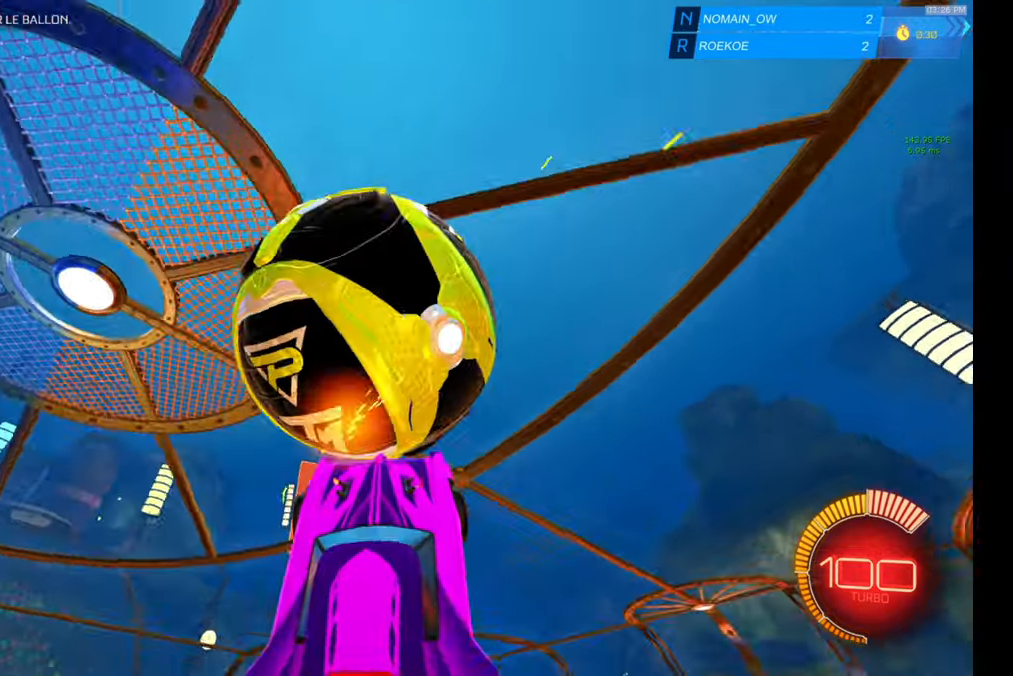
{"dt_ms": 500, "buttons": ["B"], "left_stick": "center", "events": [[33, "R1", "down"], [83, "left_stick", "up"], [133, "R1", "up"], [217, "left_stick", "center"], [317, "B", "up"], [367, "B", "down"], [400, "B", "up"], [483, "B", "down"]]}
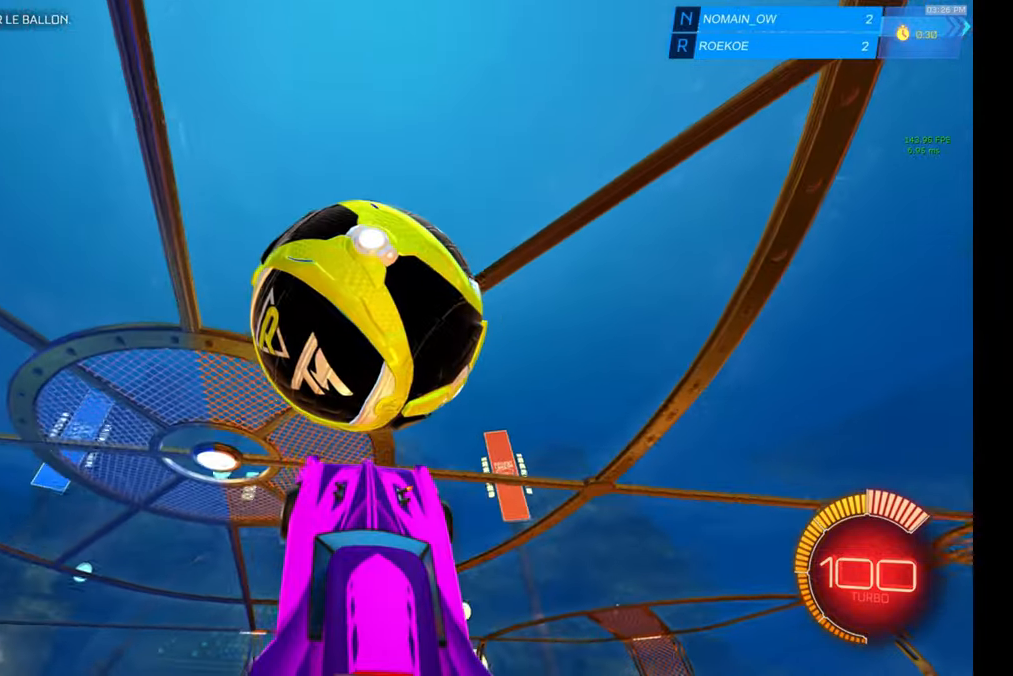
{"dt_ms": 500, "buttons": [], "left_stick": "down", "events": [[17, "left_stick", "up-right"], [83, "B", "up"], [133, "B", "down"], [150, "left_stick", "center"], [367, "left_stick", "down"], [483, "B", "up"]]}
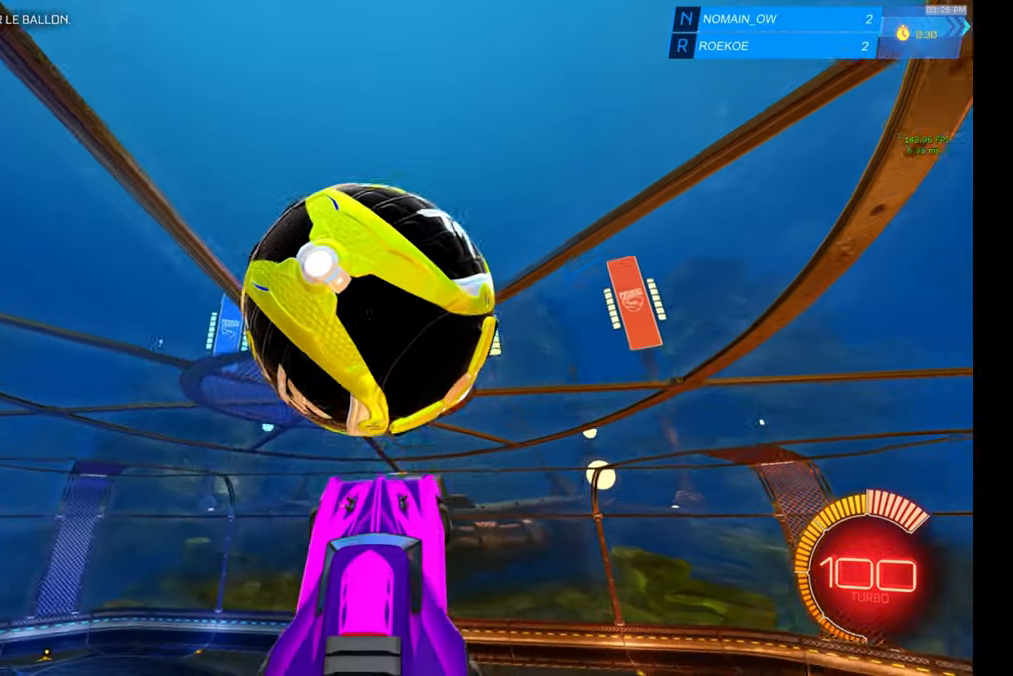
{"dt_ms": 500, "buttons": [], "left_stick": "up", "events": [[83, "left_stick", "center"], [117, "R1", "down"], [183, "R1", "up"], [367, "B", "down"], [400, "left_stick", "up"], [500, "B", "up"]]}
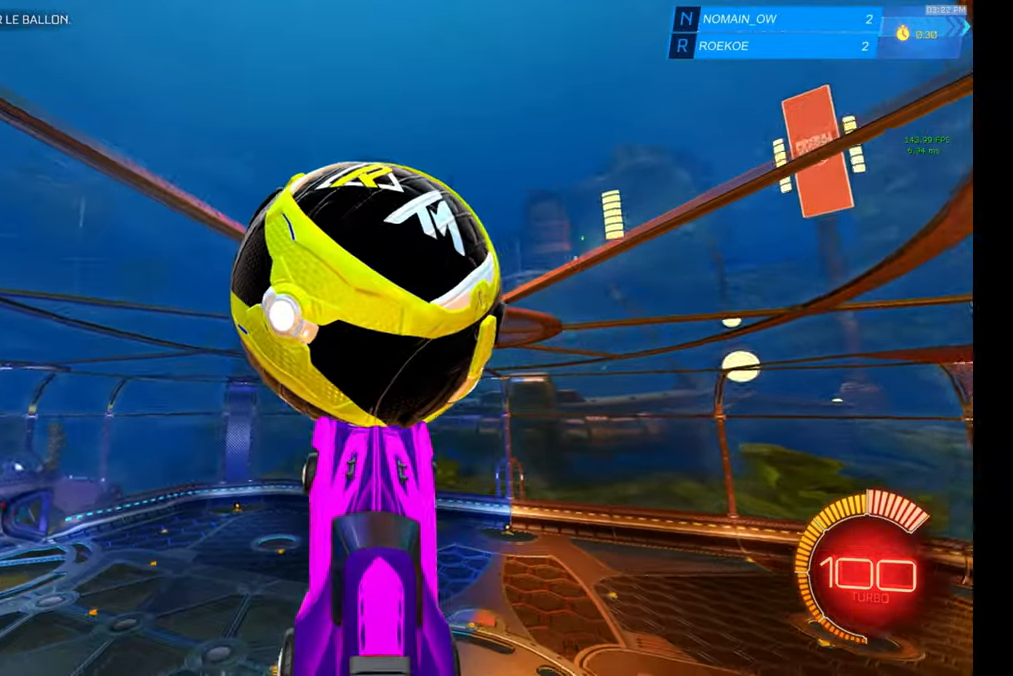
{"dt_ms": 500, "buttons": ["B"], "left_stick": "center", "events": [[33, "B", "down"], [133, "left_stick", "center"]]}
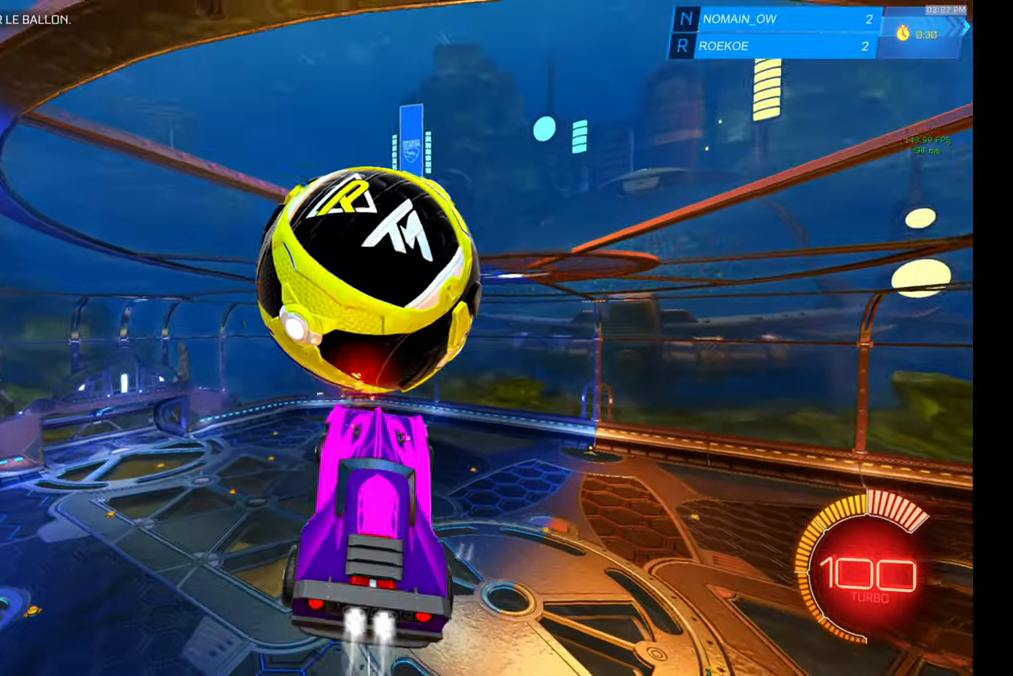
{"dt_ms": 500, "buttons": ["B"], "left_stick": "center", "events": [[300, "left_stick", "down-left"], [417, "B", "up"], [417, "left_stick", "center"], [450, "B", "down"]]}
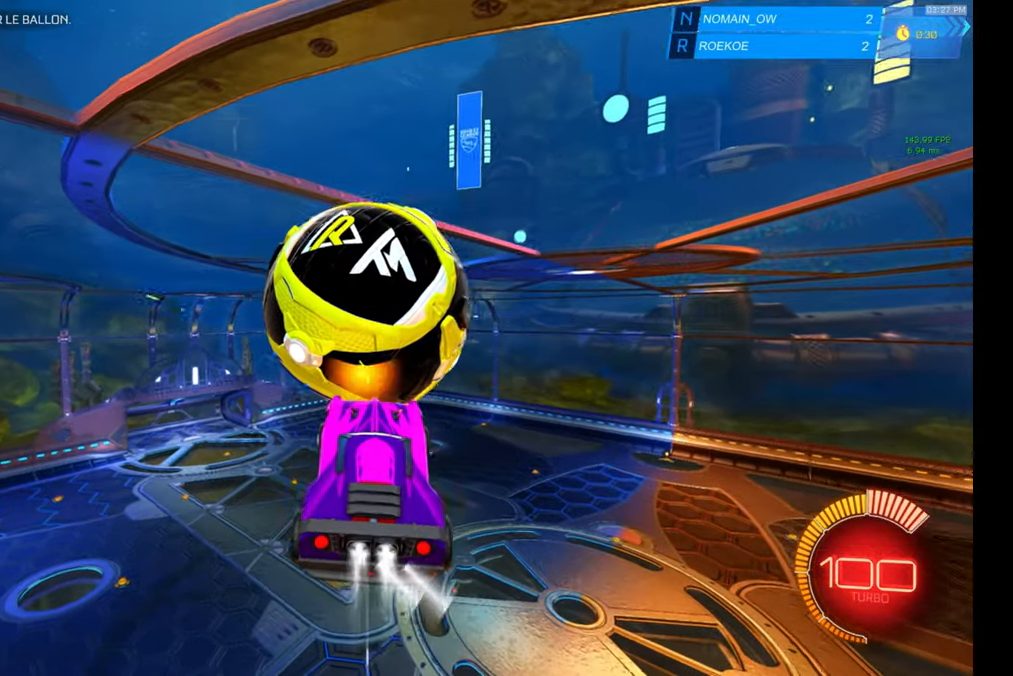
{"dt_ms": 500, "buttons": ["B"], "left_stick": "center", "events": [[117, "left_stick", "up"], [250, "left_stick", "center"], [333, "B", "up"], [367, "left_stick", "up"], [417, "B", "down"], [417, "left_stick", "center"]]}
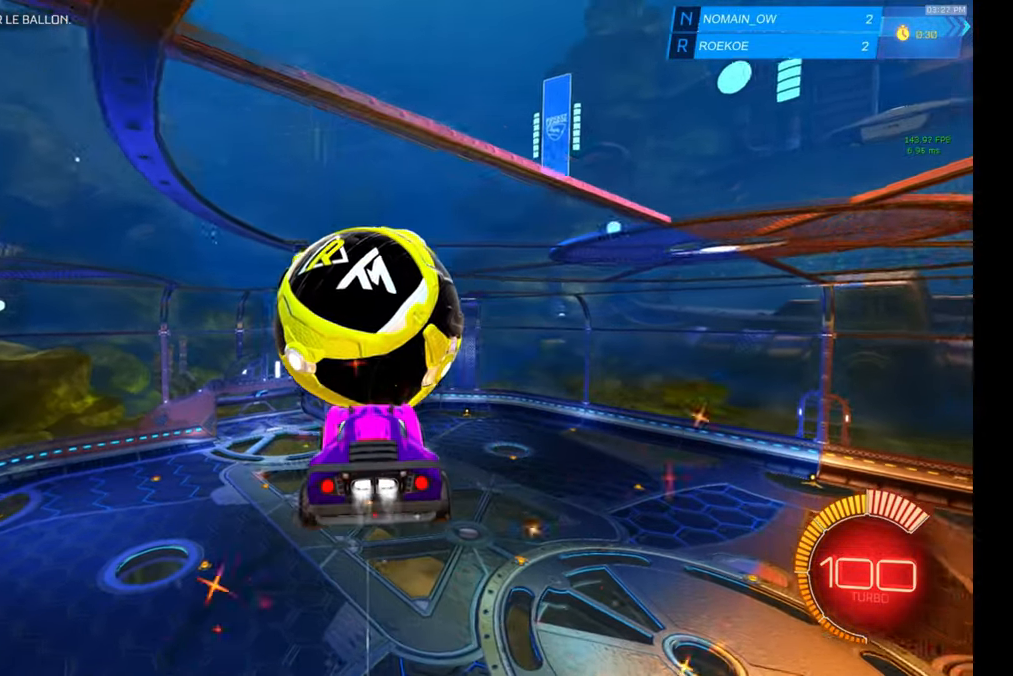
{"dt_ms": 1000, "buttons": ["R1"], "left_stick": "center"}
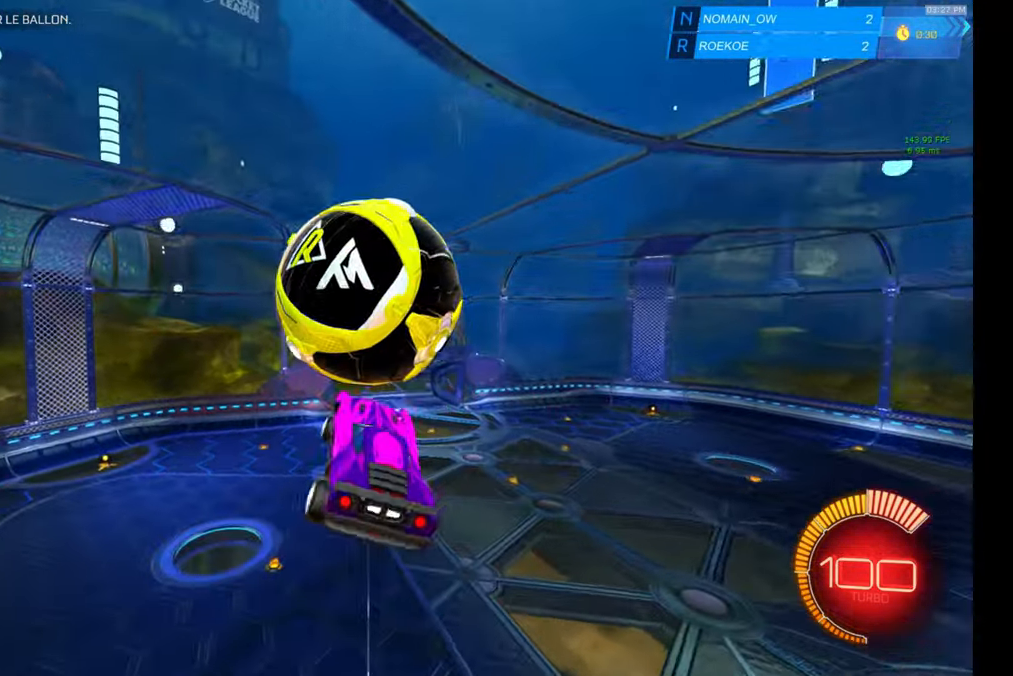
{"dt_ms": 500, "buttons": ["B"], "left_stick": "down-left", "events": [[167, "left_stick", "right"], [300, "left_stick", "down"], [384, "left_stick", "down-left"], [400, "R1", "up"], [450, "B", "down"]]}
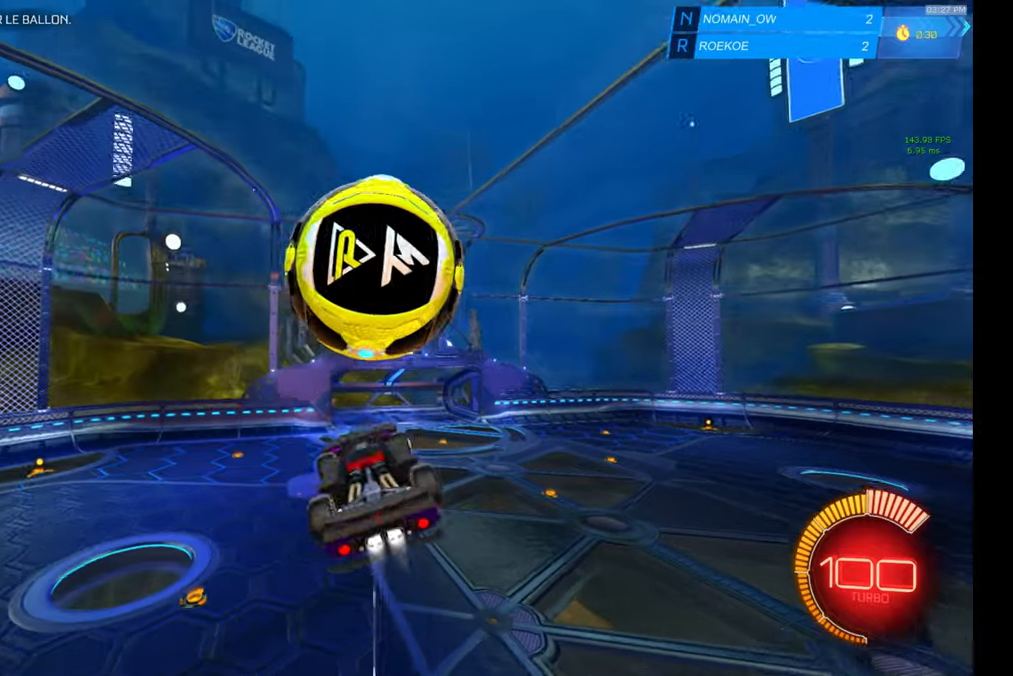
{"dt_ms": 500, "buttons": ["B"], "left_stick": "down", "events": [[17, "left_stick", "center"], [117, "B", "up"], [134, "B", "down"], [150, "R1", "down"], [167, "R1", "up"], [200, "left_stick", "down-right"], [317, "B", "up"], [317, "left_stick", "down"], [500, "B", "down"]]}
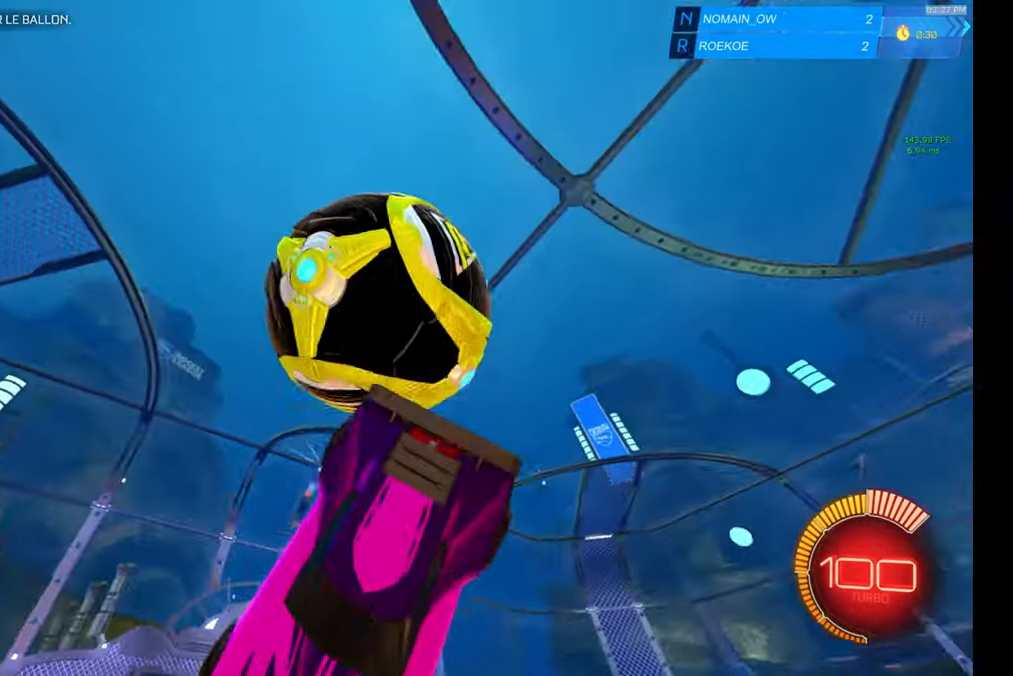
{"dt_ms": 500, "buttons": ["L1"], "left_stick": "left", "events": [[17, "B", "up"], [17, "Y", "down"], [34, "Y", "up"], [434, "L1", "down"], [484, "left_stick", "left"]]}
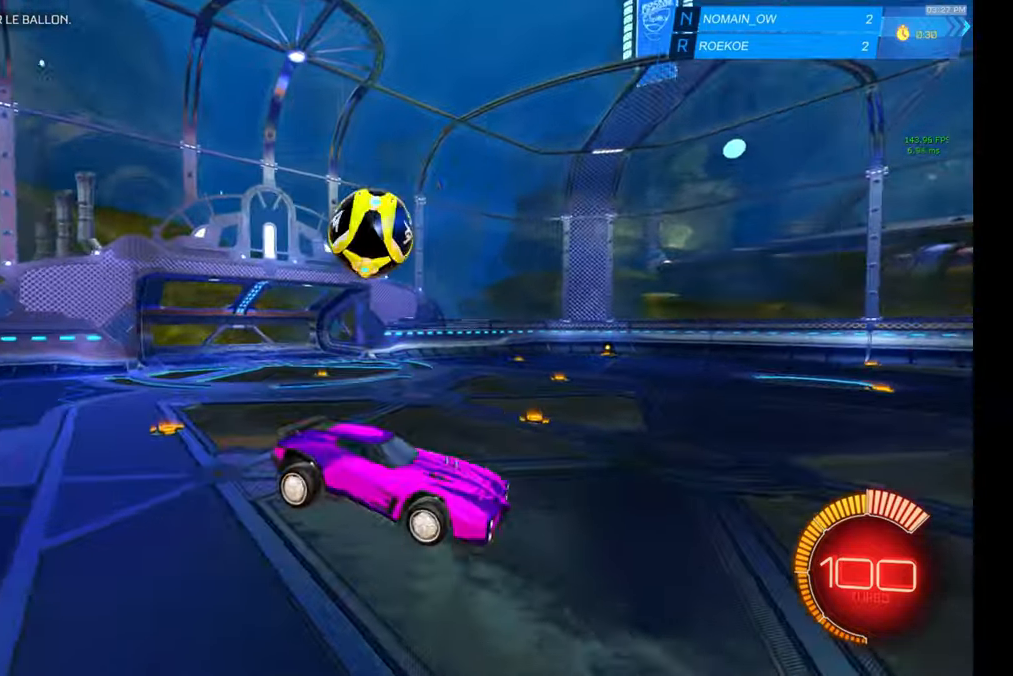
{"dt_ms": 500, "buttons": [], "left_stick": "center", "events": [[67, "L1", "up"], [67, "R1", "down"], [84, "B", "down"], [150, "left_stick", "up"], [234, "R1", "up"], [384, "B", "up"], [434, "left_stick", "center"]]}